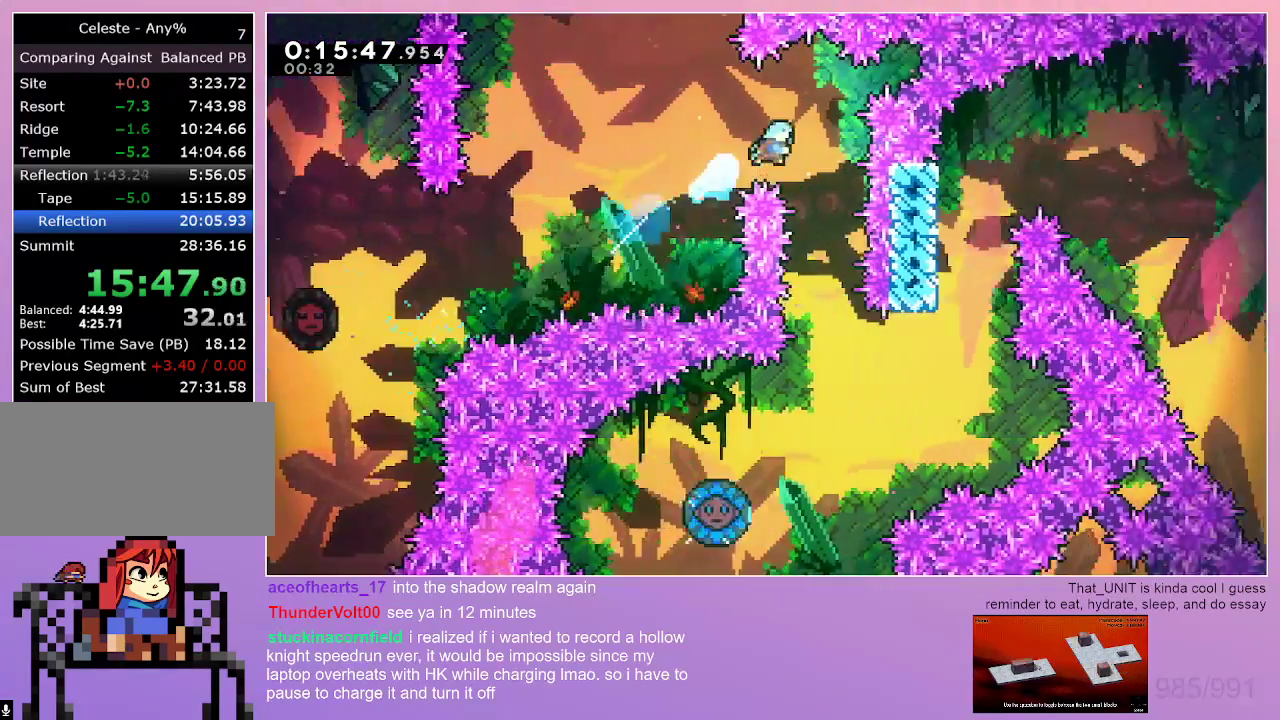
Gameplay with keyboard; each line is a JSON object with the keys held at the frame after it. "events" lists presses ("down") and releases ("up") of "dash", "down", "grab", "jump", "left", "menu", "right" and "up" between this image and that frame as [ms after this image, input, new state], when the widget could be followed in between. No other keys are recorded. Mouse input is not recorded. Key names are as the overlay labels them; some are game actions (e.g. jump) rather than physical keys.
{"keys": ["left"], "events": [[17, "dash", "up"], [167, "right", "up"], [500, "left", "down"]]}
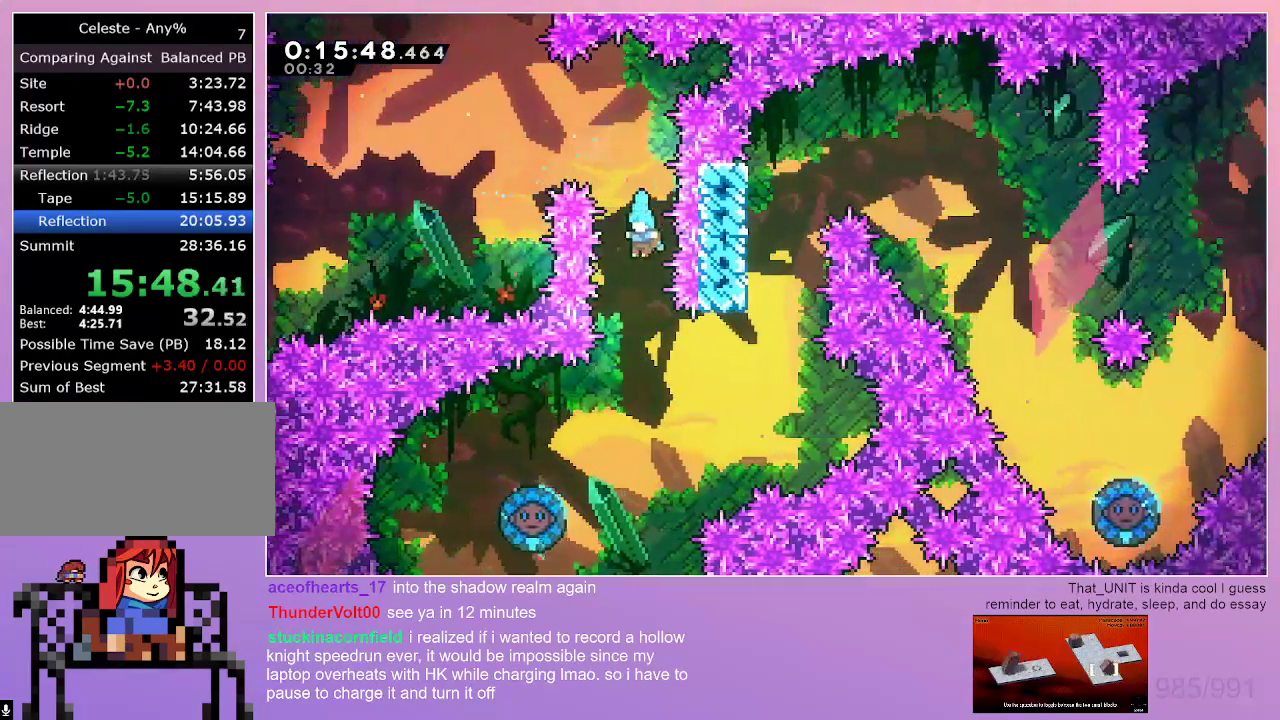
{"keys": ["dash"], "events": [[134, "left", "up"], [267, "left", "down"], [417, "left", "up"], [500, "dash", "down"]]}
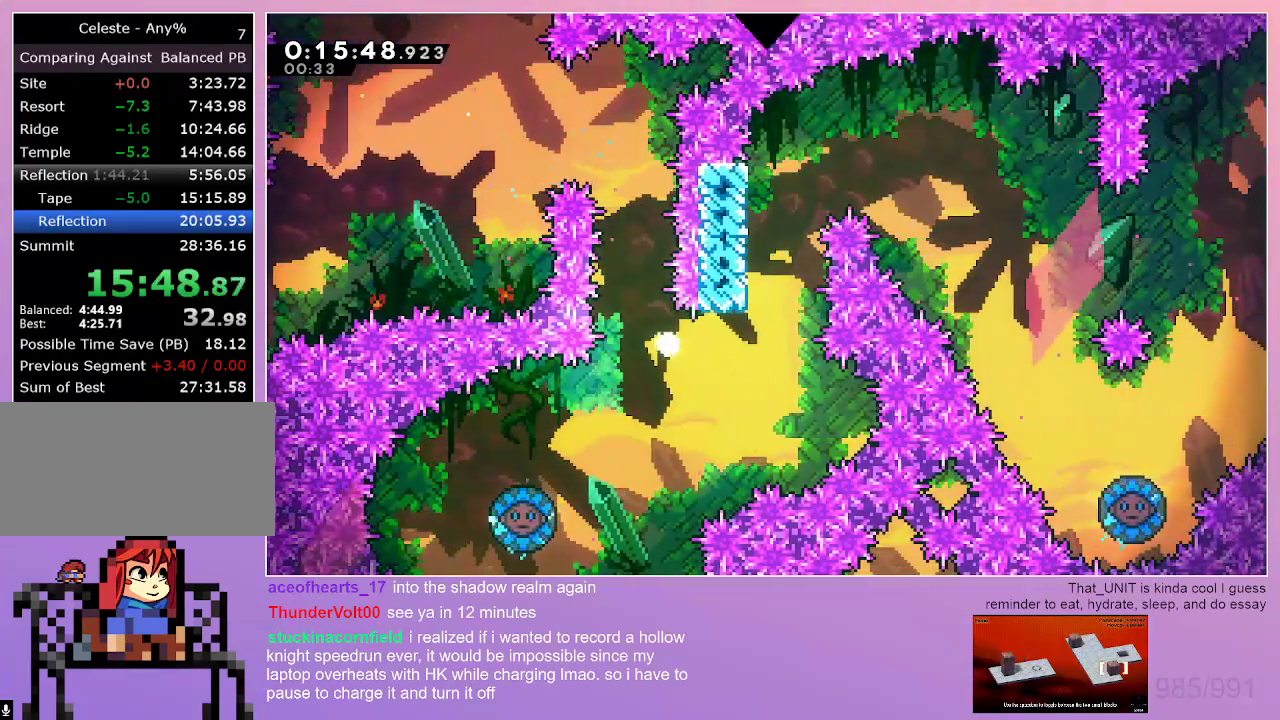
{"keys": [], "events": [[100, "dash", "up"], [150, "dash", "down"], [284, "dash", "up"]]}
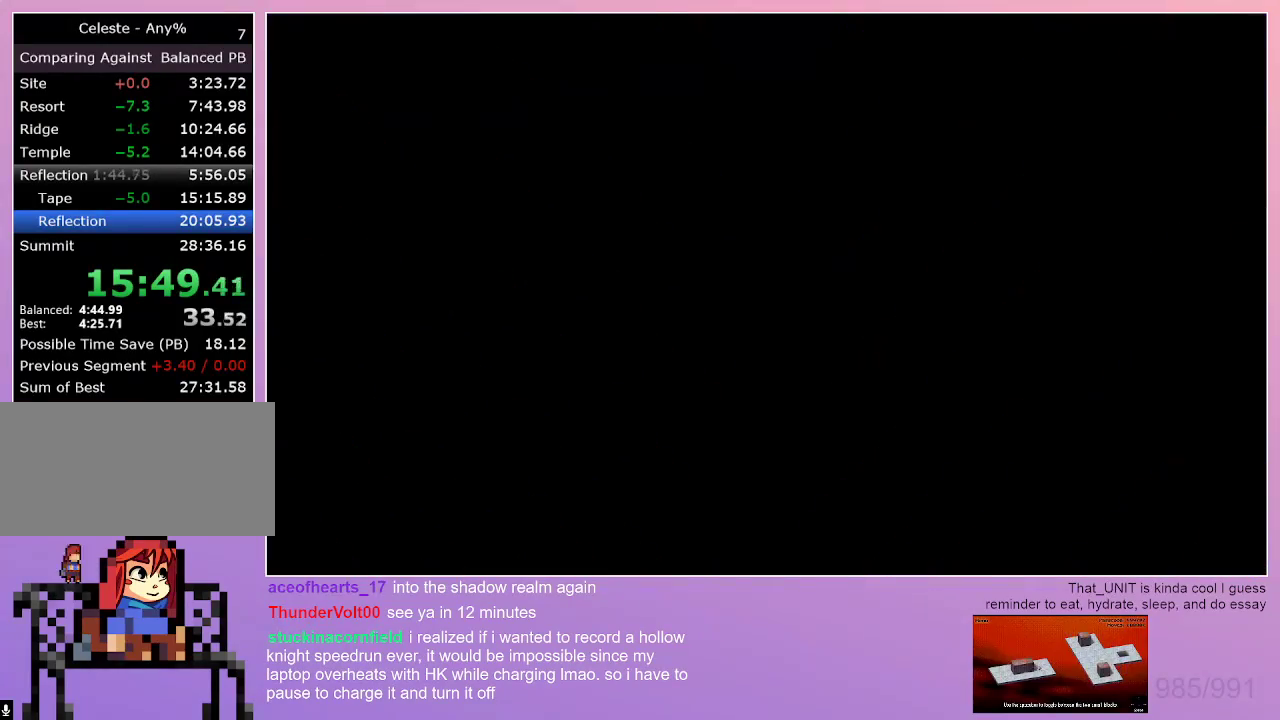
{"keys": [], "events": [[67, "right", "down"], [400, "right", "up"]]}
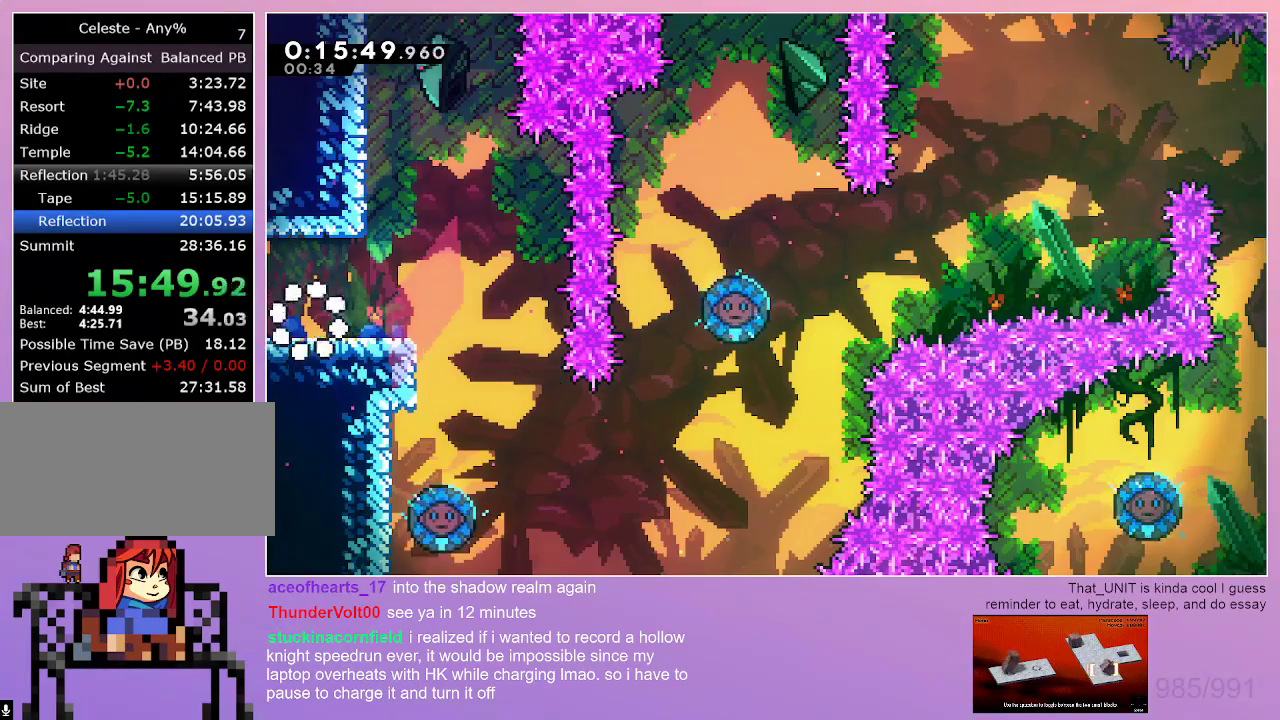
{"keys": ["down", "right"], "events": [[84, "right", "down"], [134, "dash", "down"], [134, "down", "down"], [417, "dash", "up"]]}
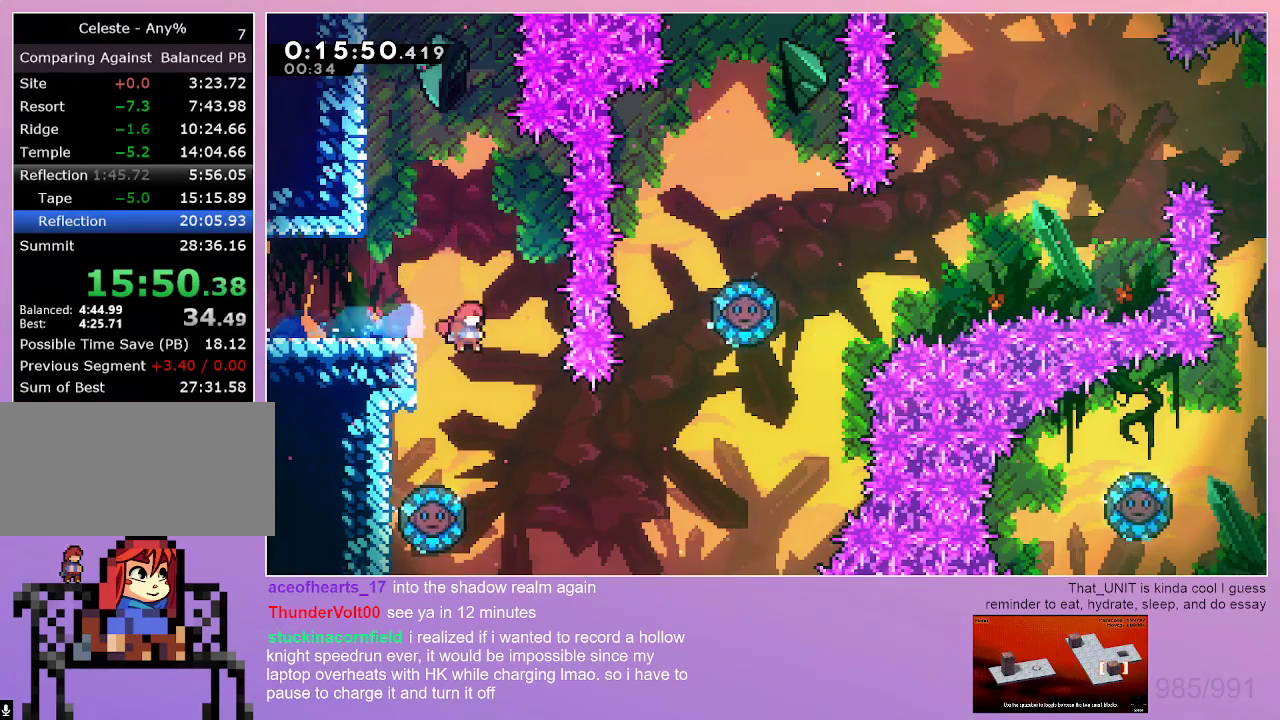
{"keys": ["dash", "right"], "events": [[17, "right", "up"], [284, "down", "up"], [334, "dash", "down"], [334, "left", "down"], [484, "left", "up"], [484, "right", "down"]]}
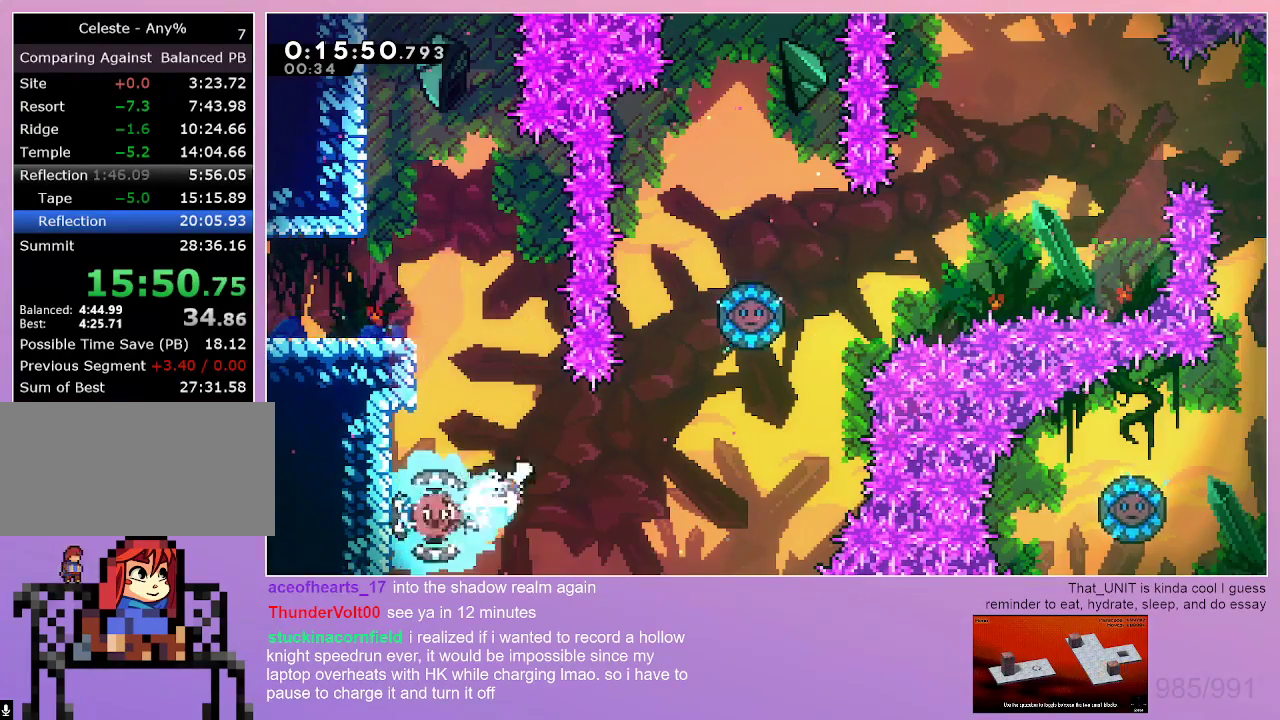
{"keys": ["dash", "up"], "events": [[17, "dash", "up"], [350, "dash", "down"], [350, "up", "down"], [400, "right", "up"]]}
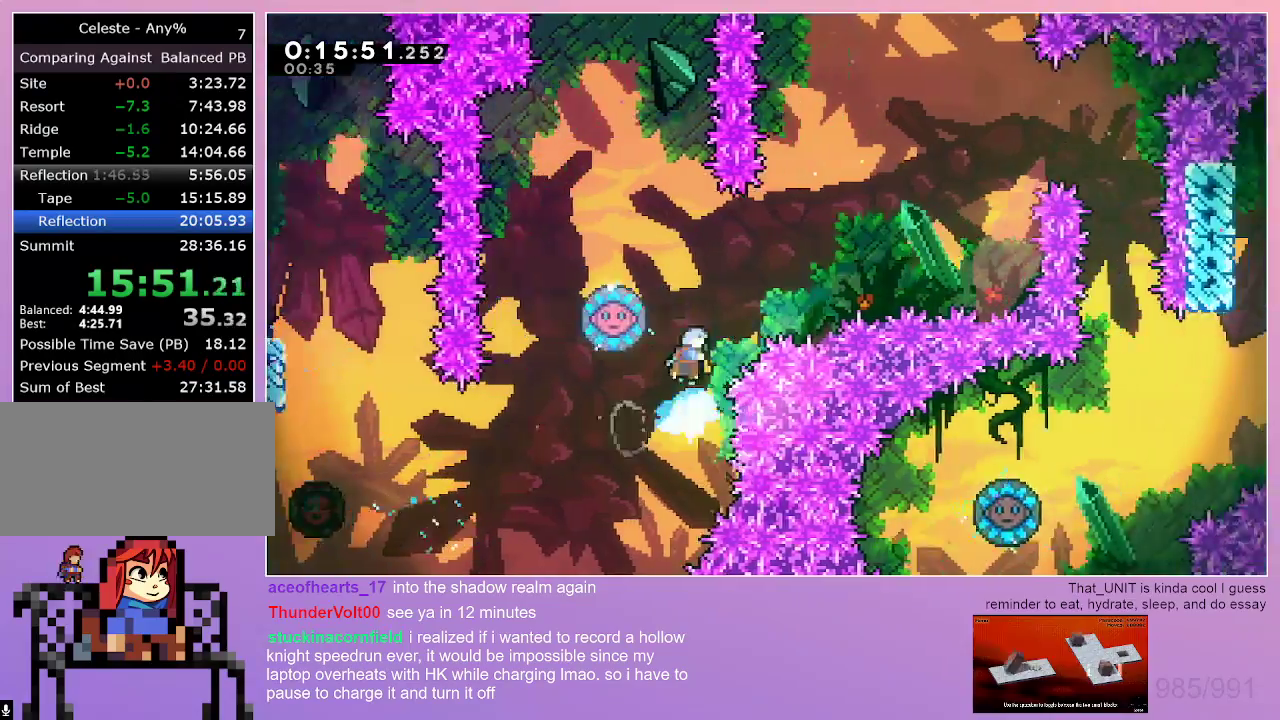
{"keys": ["left"], "events": [[50, "dash", "up"], [50, "up", "up"], [284, "left", "down"]]}
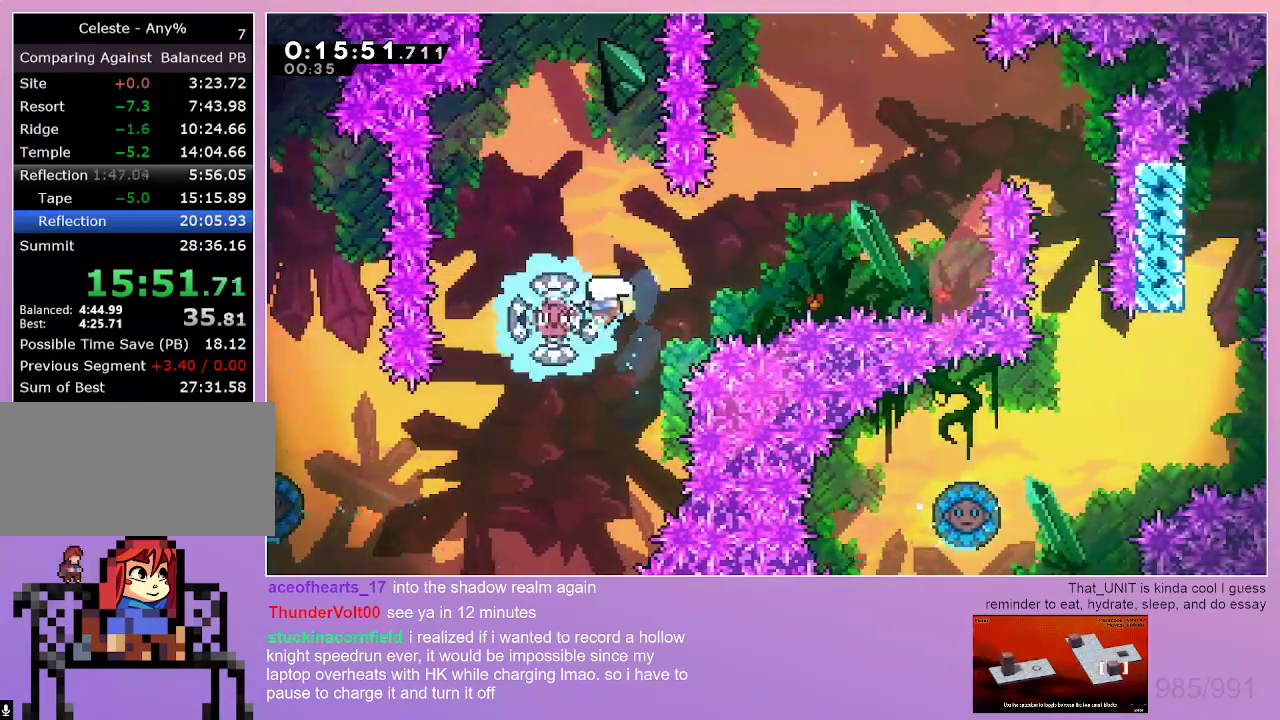
{"keys": ["dash", "right"], "events": [[17, "left", "up"], [17, "right", "down"], [284, "up", "down"], [334, "dash", "down"], [434, "up", "up"]]}
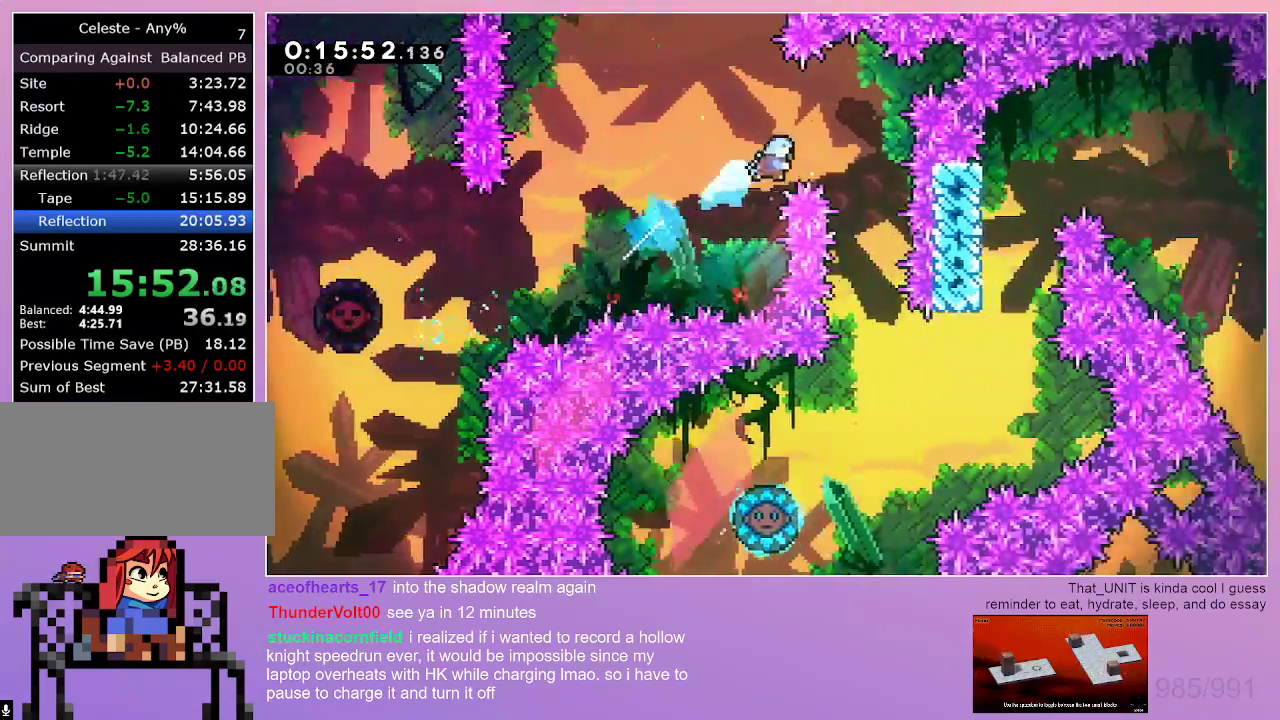
{"keys": [], "events": [[17, "dash", "up"], [217, "right", "up"]]}
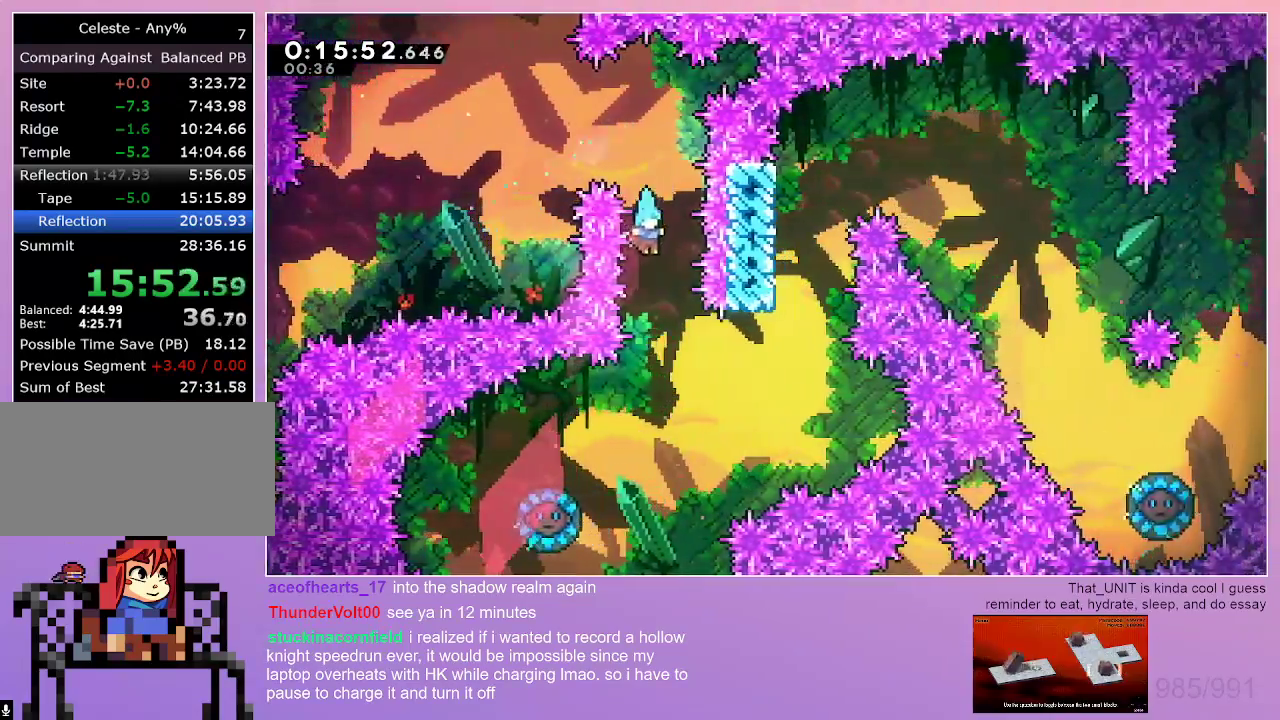
{"keys": ["left"], "events": [[284, "left", "down"]]}
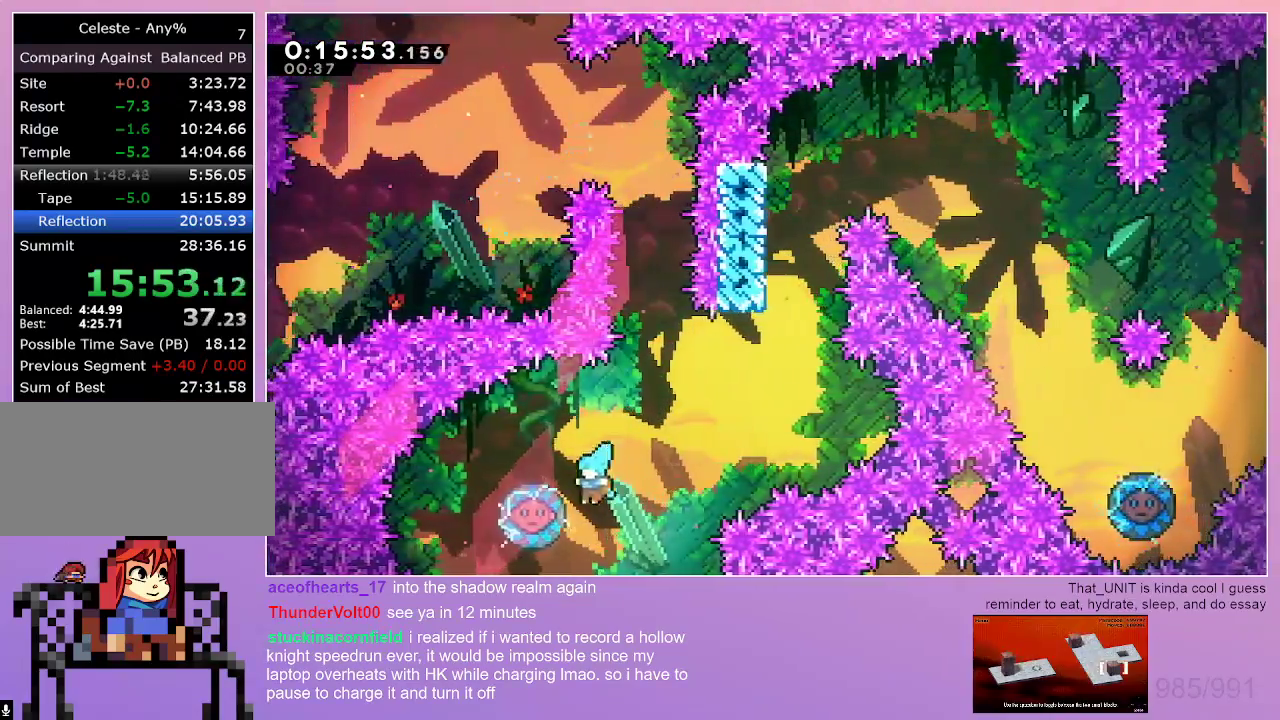
{"keys": ["dash", "up"], "events": [[150, "left", "up"], [150, "right", "down"], [284, "right", "up"], [384, "dash", "down"], [384, "up", "down"]]}
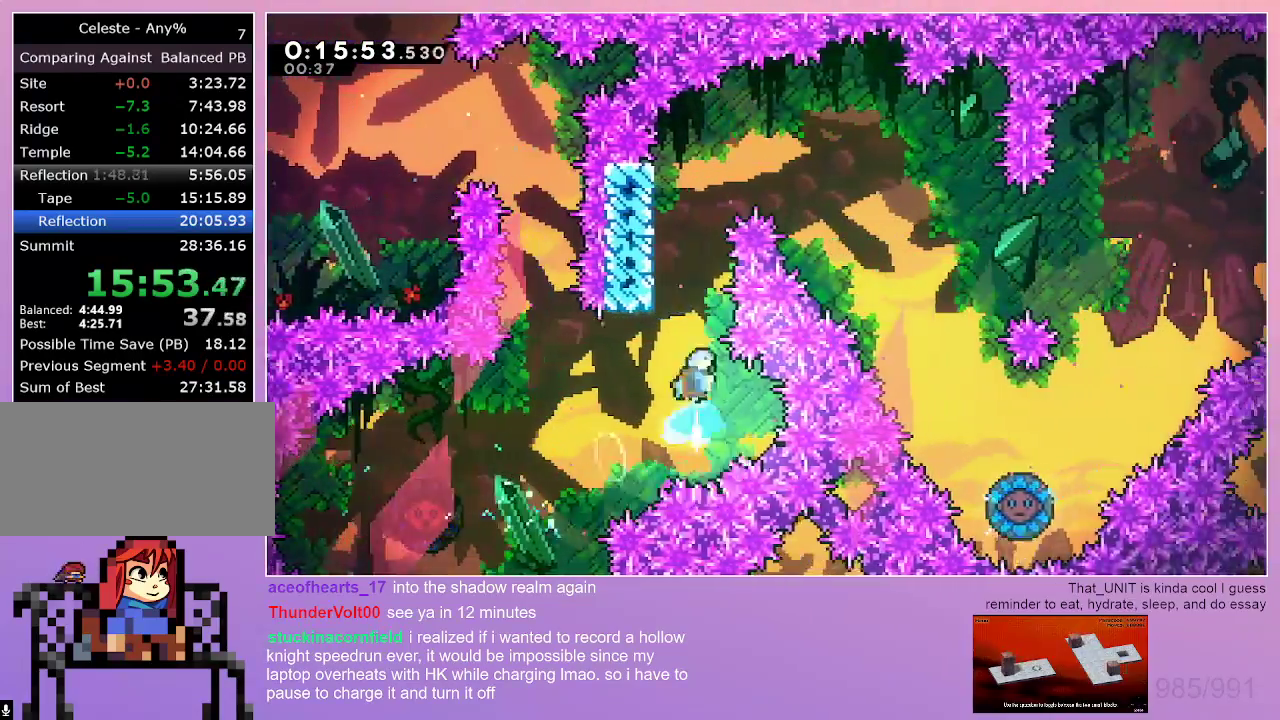
{"keys": ["grab", "jump", "left"], "events": [[67, "up", "up"], [117, "grab", "down"], [117, "left", "down"], [167, "dash", "up"], [300, "jump", "down"]]}
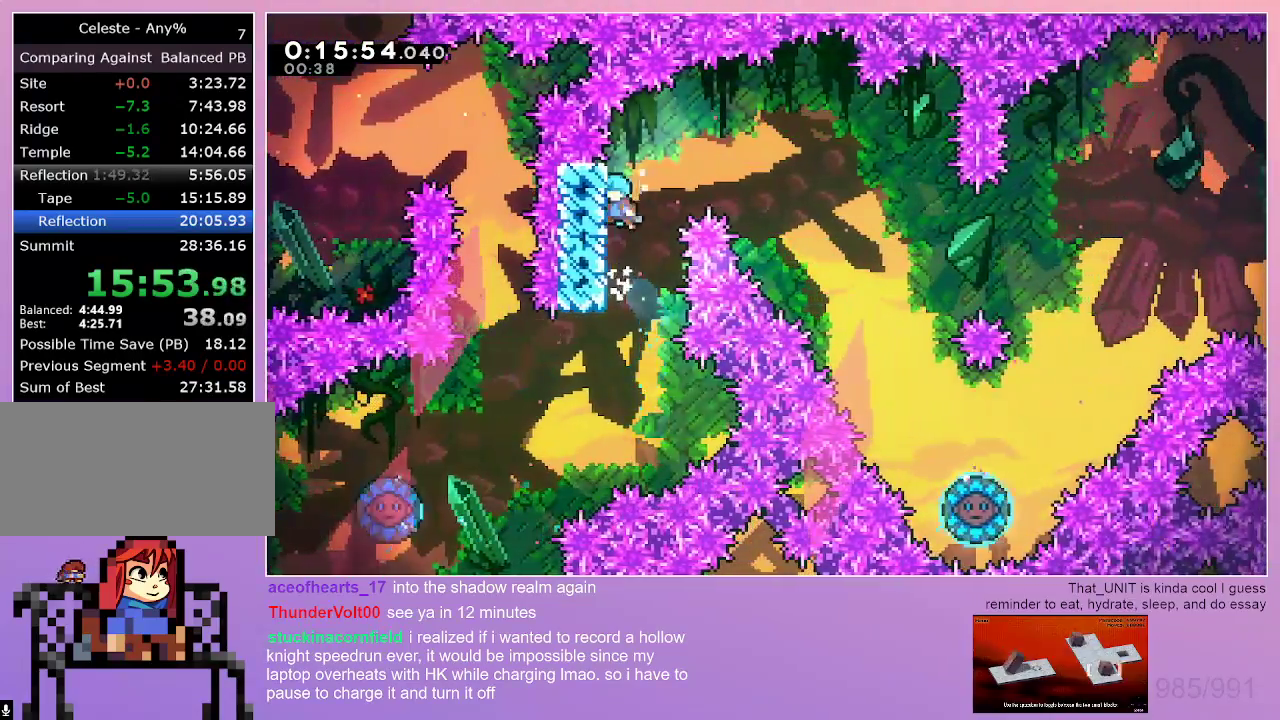
{"keys": ["jump", "right"], "events": [[34, "grab", "up"], [34, "jump", "up"], [34, "left", "up"], [84, "right", "down"], [134, "jump", "down"]]}
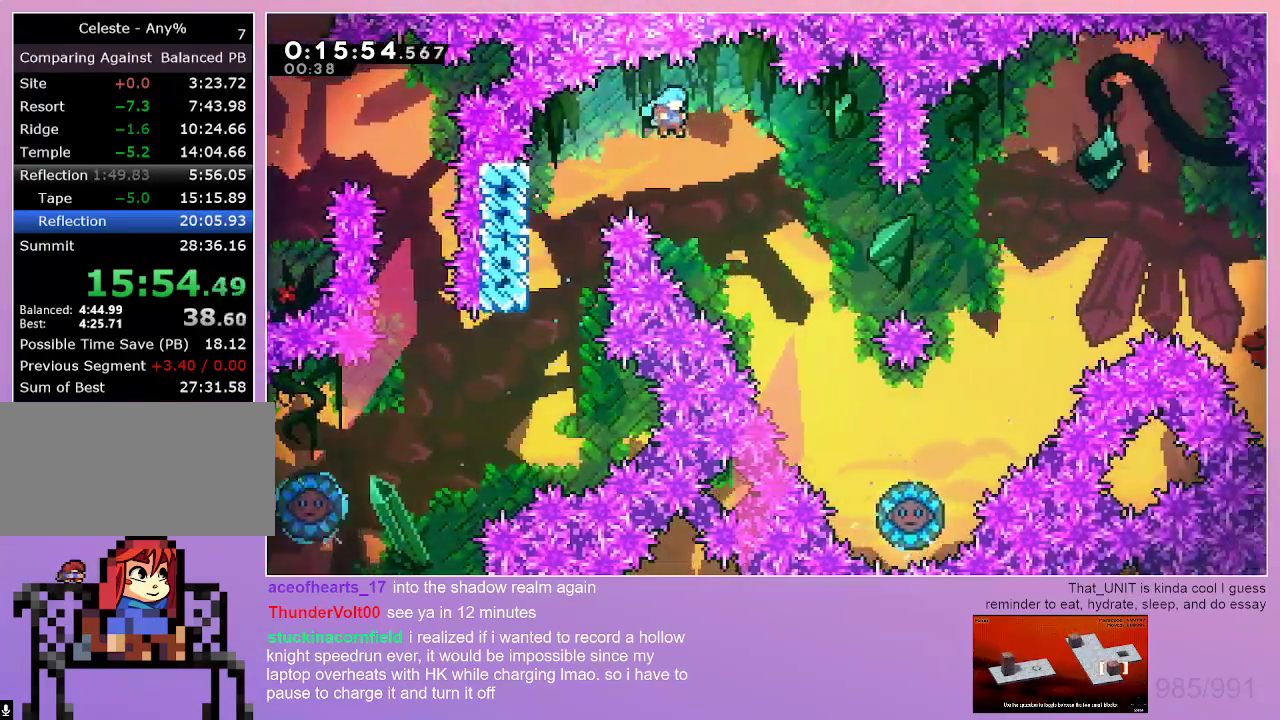
{"keys": ["jump", "right"], "events": []}
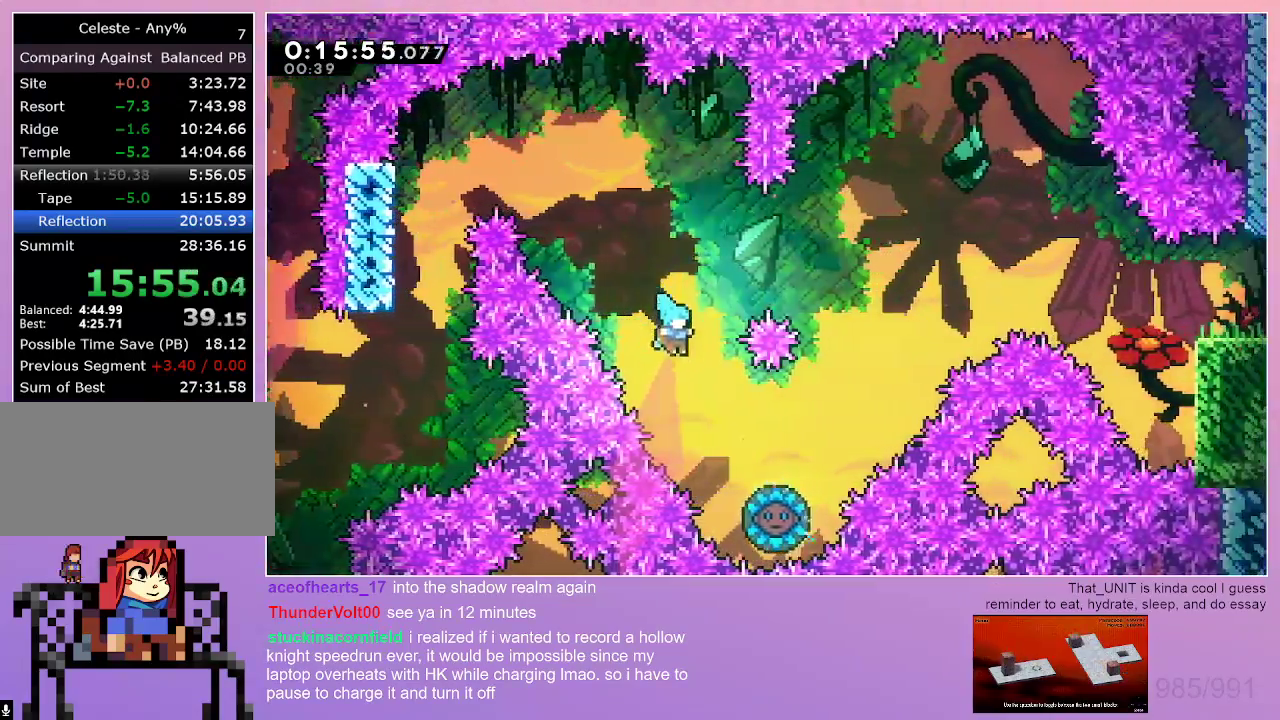
{"keys": ["jump", "right"], "events": []}
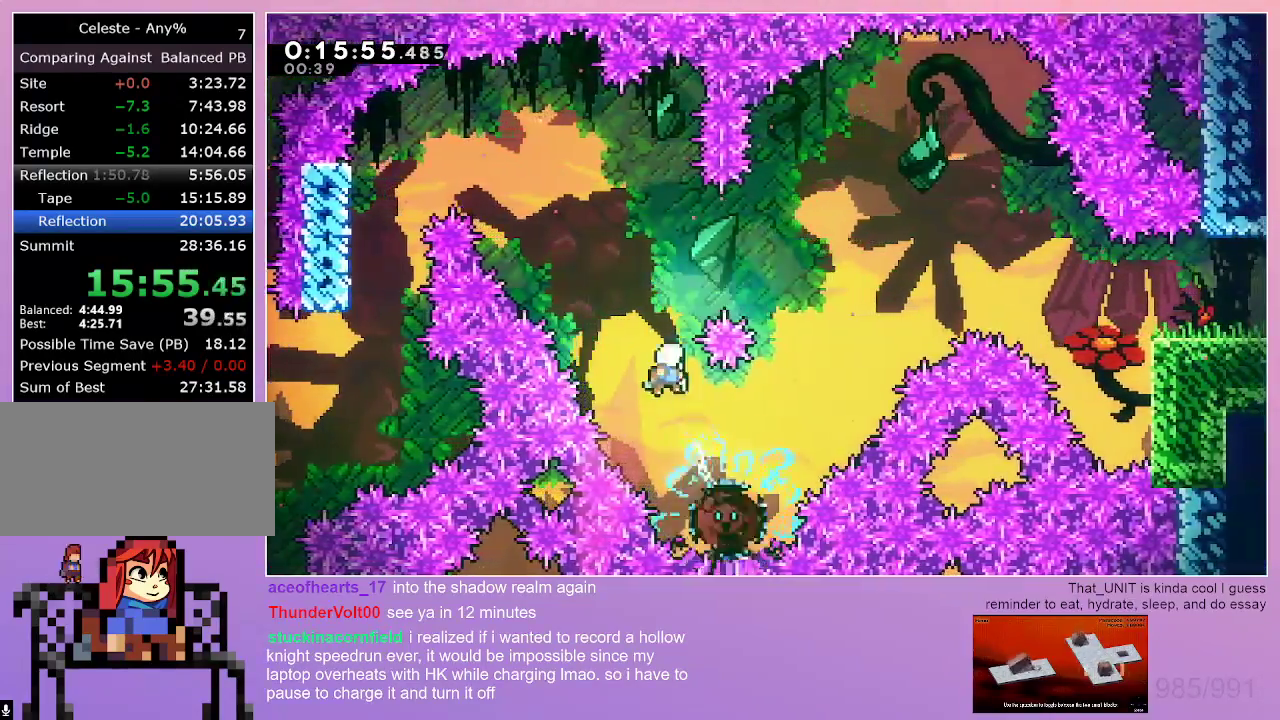
{"keys": ["jump"], "events": [[50, "right", "up"], [84, "up", "down"], [134, "dash", "down"], [134, "right", "down"], [317, "up", "up"], [367, "dash", "up"], [417, "right", "up"]]}
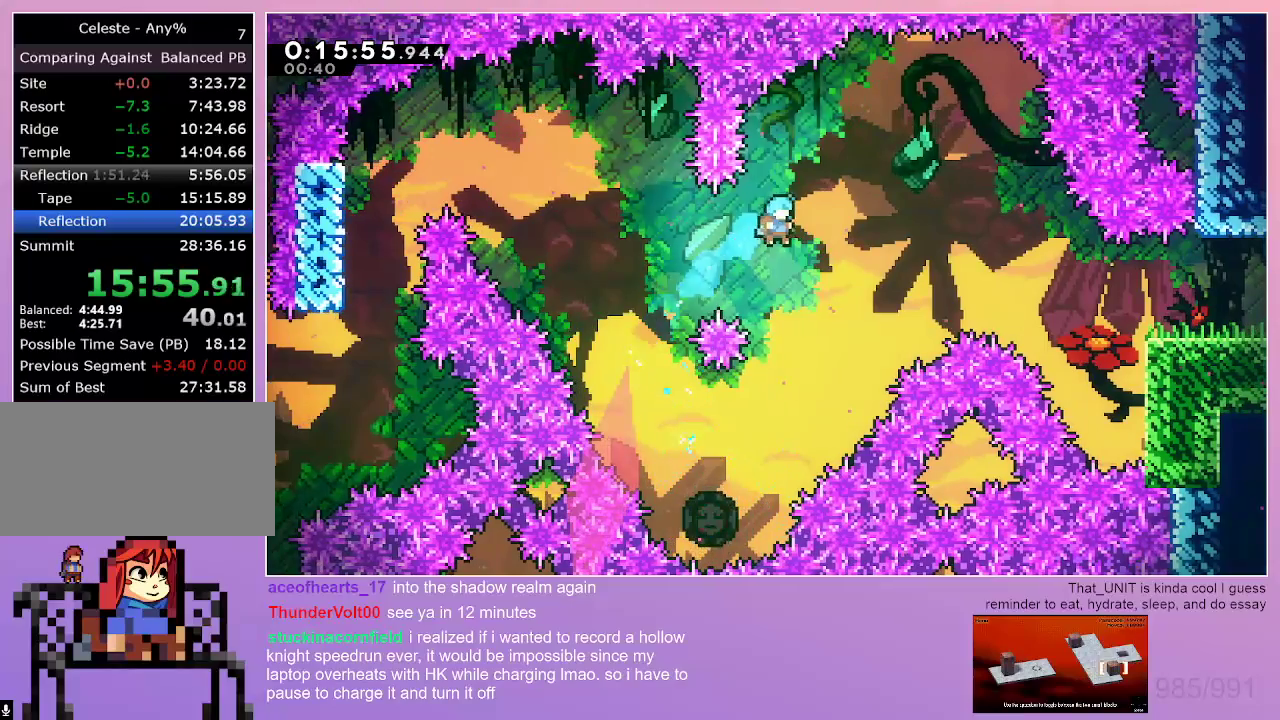
{"keys": ["jump", "left"], "events": [[434, "left", "down"]]}
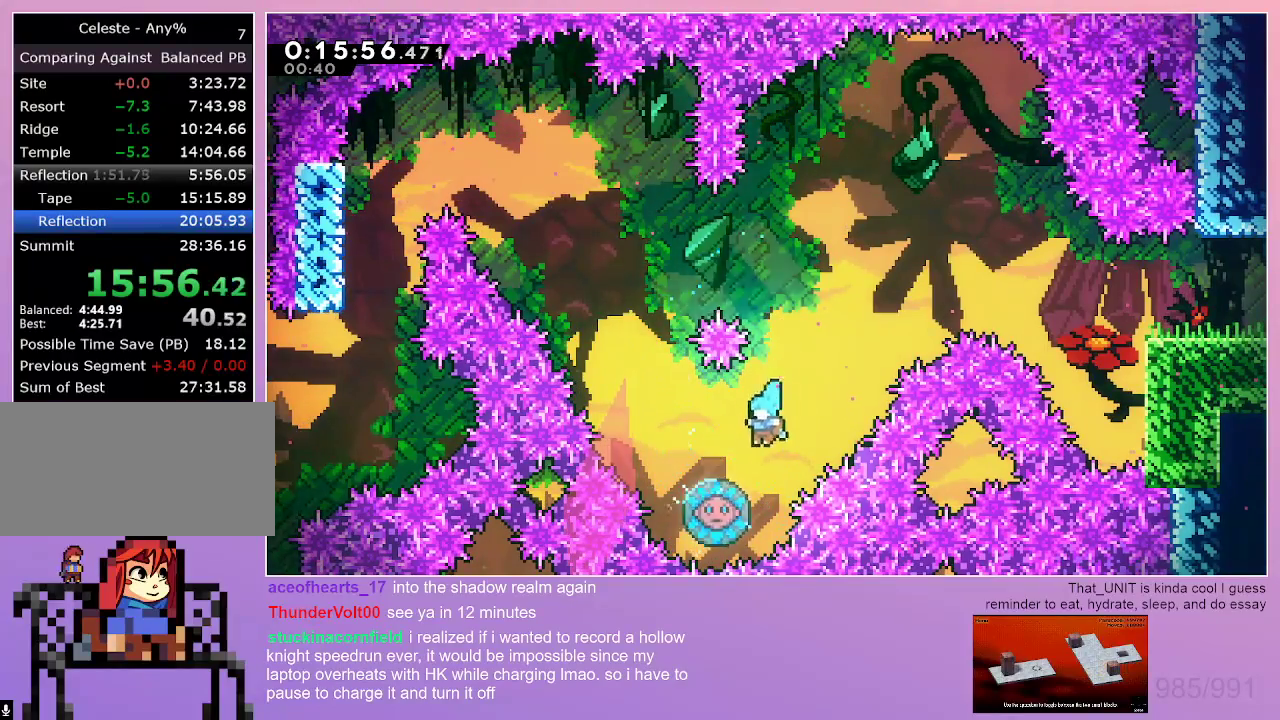
{"keys": ["jump", "right"], "events": [[117, "left", "up"], [117, "right", "down"]]}
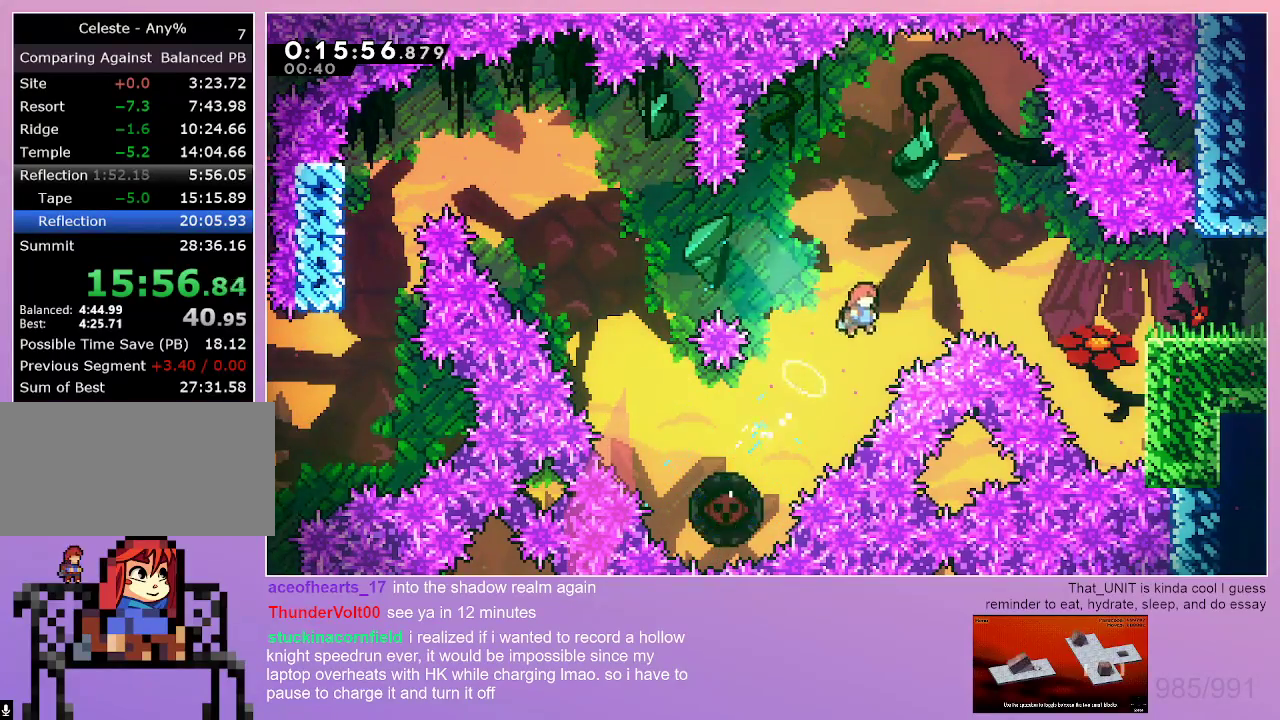
{"keys": ["grab", "jump", "right"], "events": [[134, "dash", "down"], [134, "grab", "down"], [284, "dash", "up"]]}
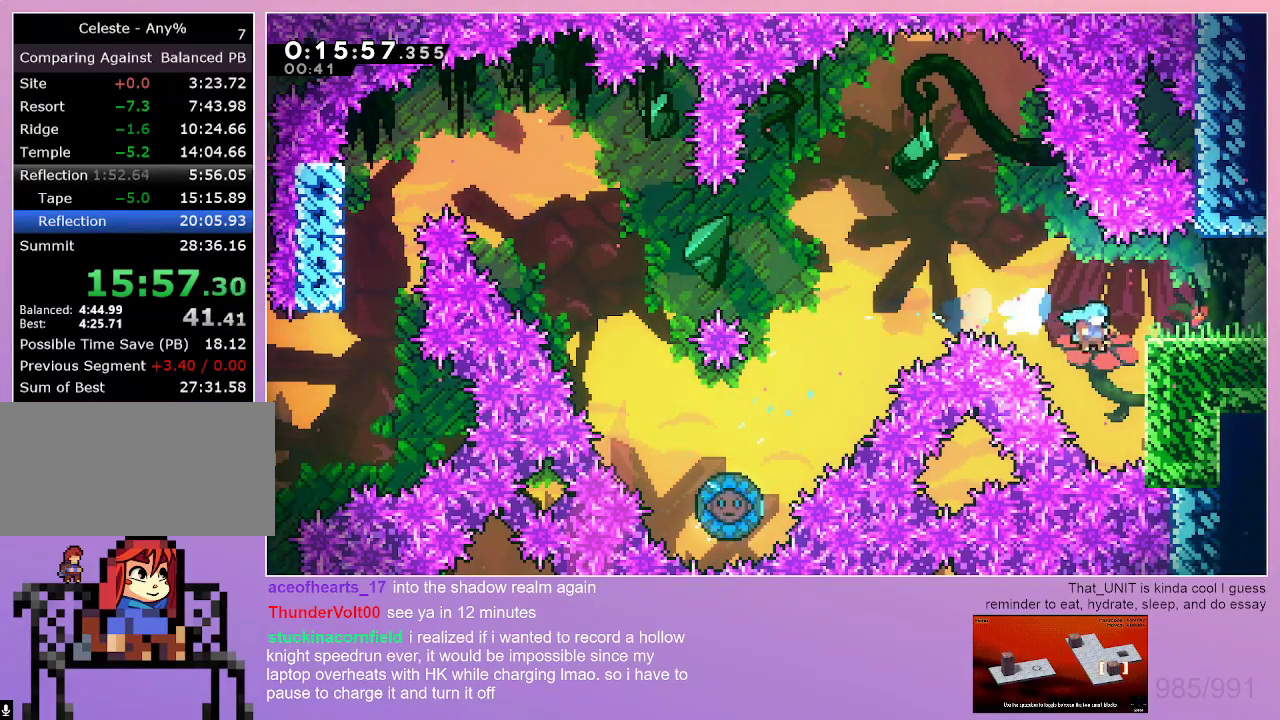
{"keys": ["right"], "events": [[384, "jump", "up"], [484, "grab", "up"]]}
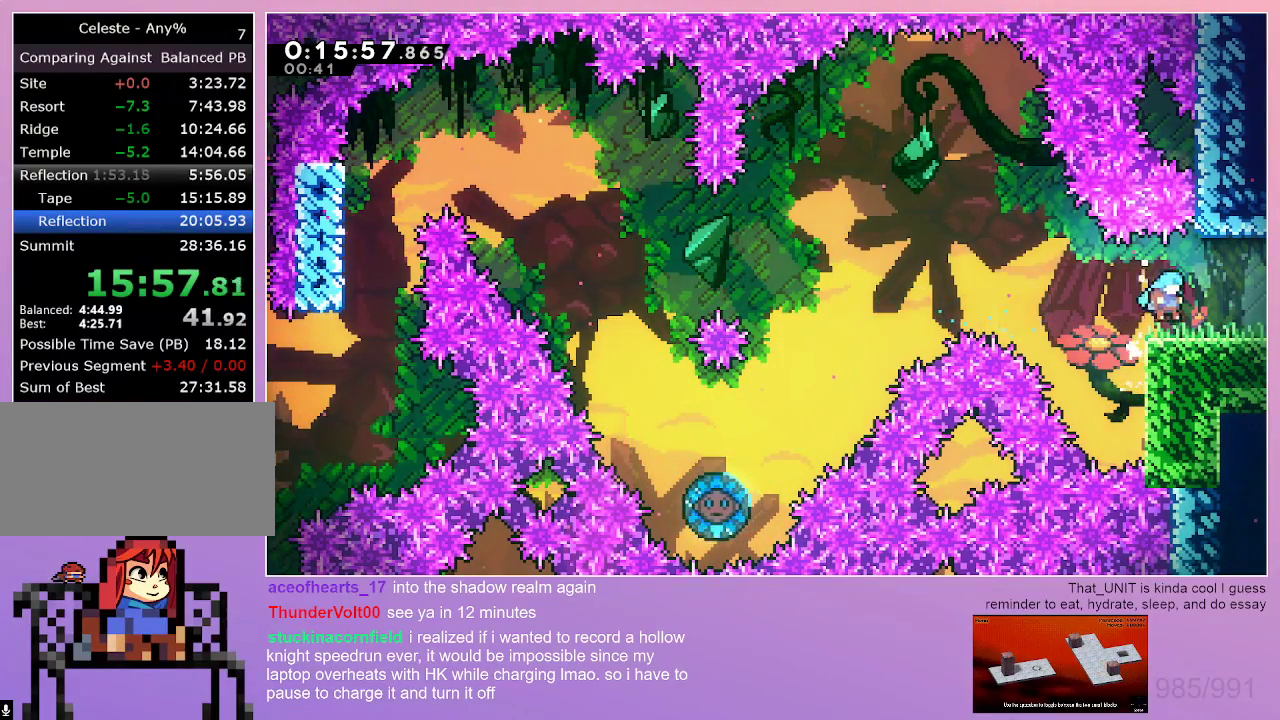
{"keys": ["right"], "events": [[117, "dash", "down"], [217, "dash", "up"]]}
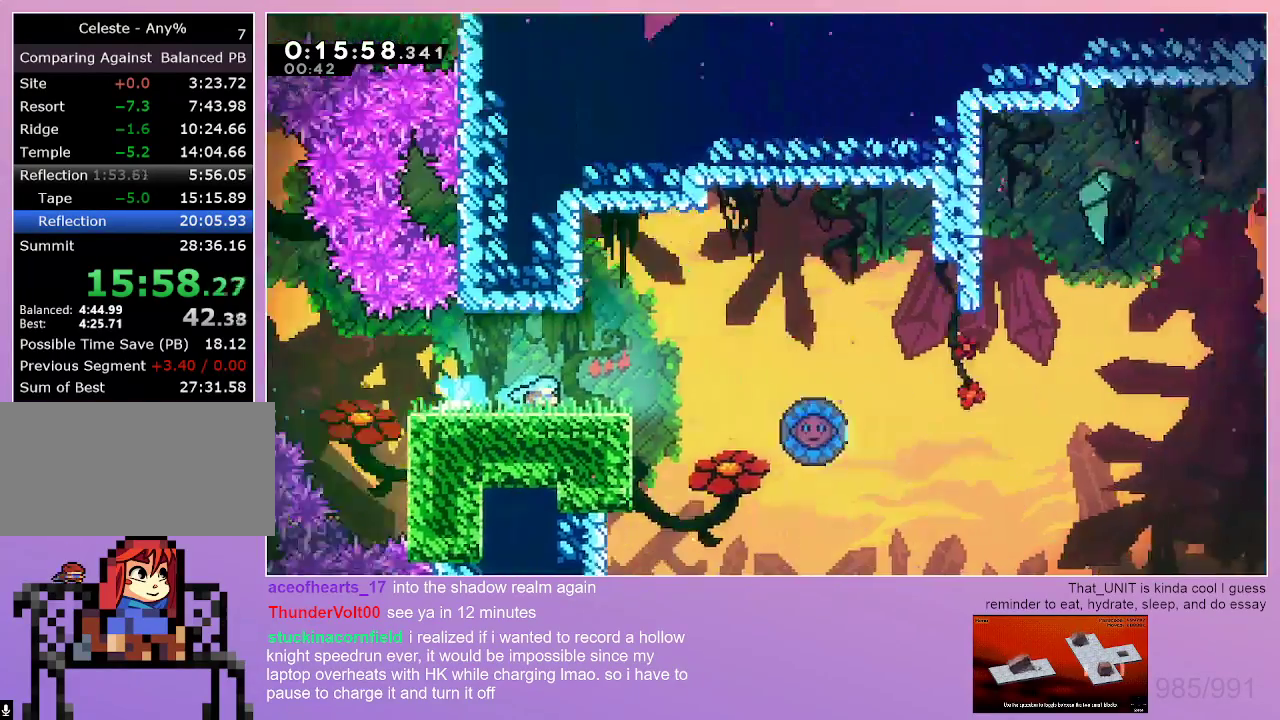
{"keys": ["jump", "right"], "events": [[417, "jump", "down"]]}
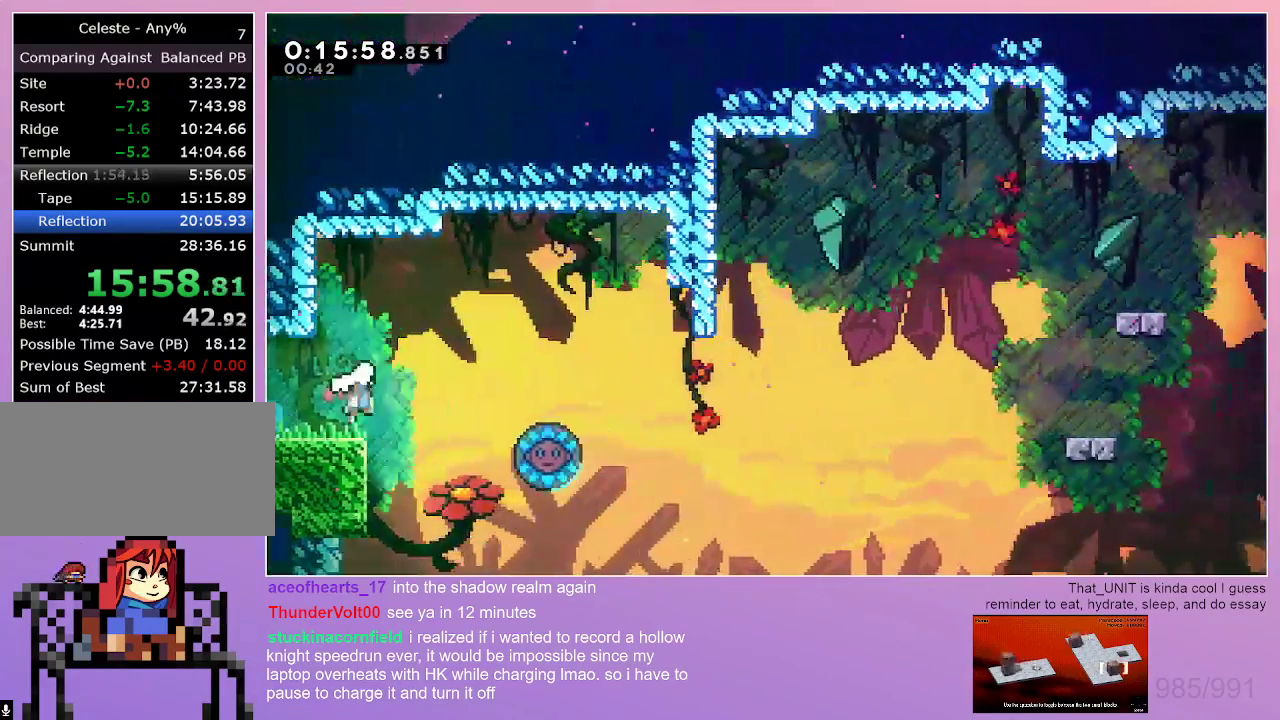
{"keys": ["dash", "left"], "events": [[250, "jump", "up"], [250, "right", "up"], [384, "left", "down"], [434, "dash", "down"]]}
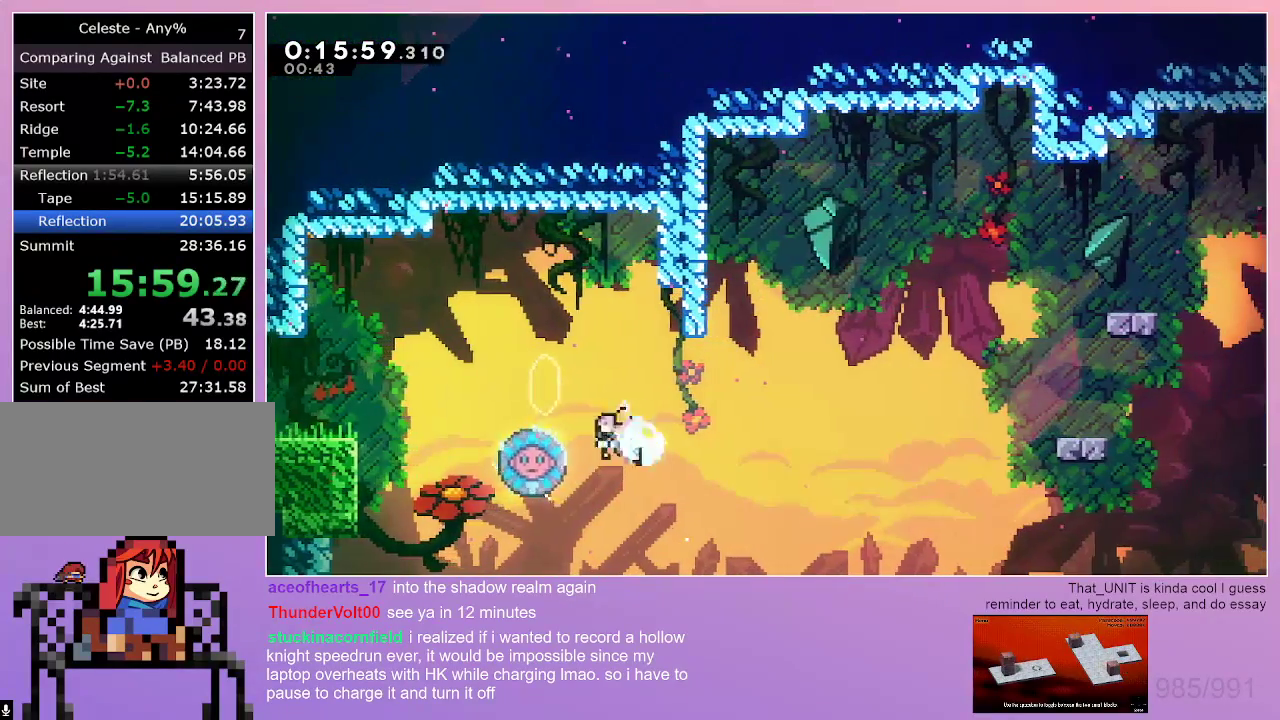
{"keys": ["jump", "right"], "events": [[67, "left", "up"], [67, "right", "down"], [117, "dash", "up"], [167, "jump", "down"]]}
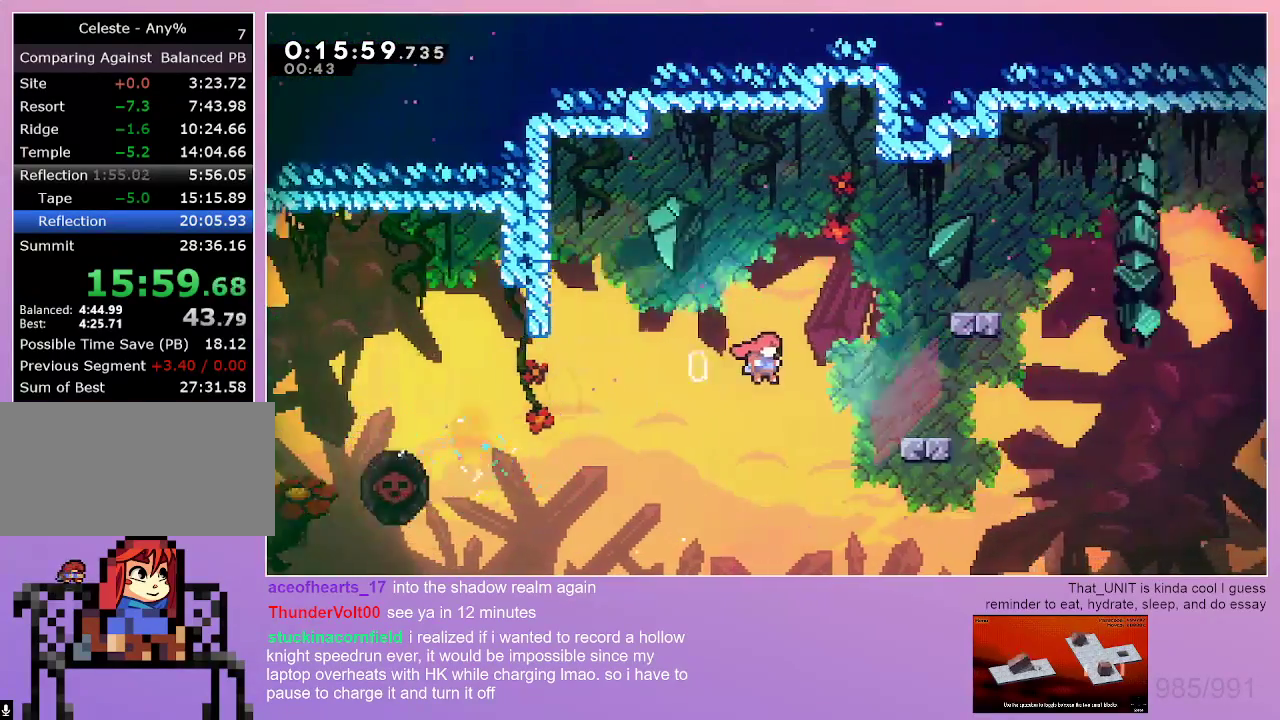
{"keys": ["jump", "right"], "events": [[134, "dash", "down"], [134, "down", "down"], [234, "jump", "up"], [367, "down", "up"], [367, "jump", "down"], [417, "dash", "up"]]}
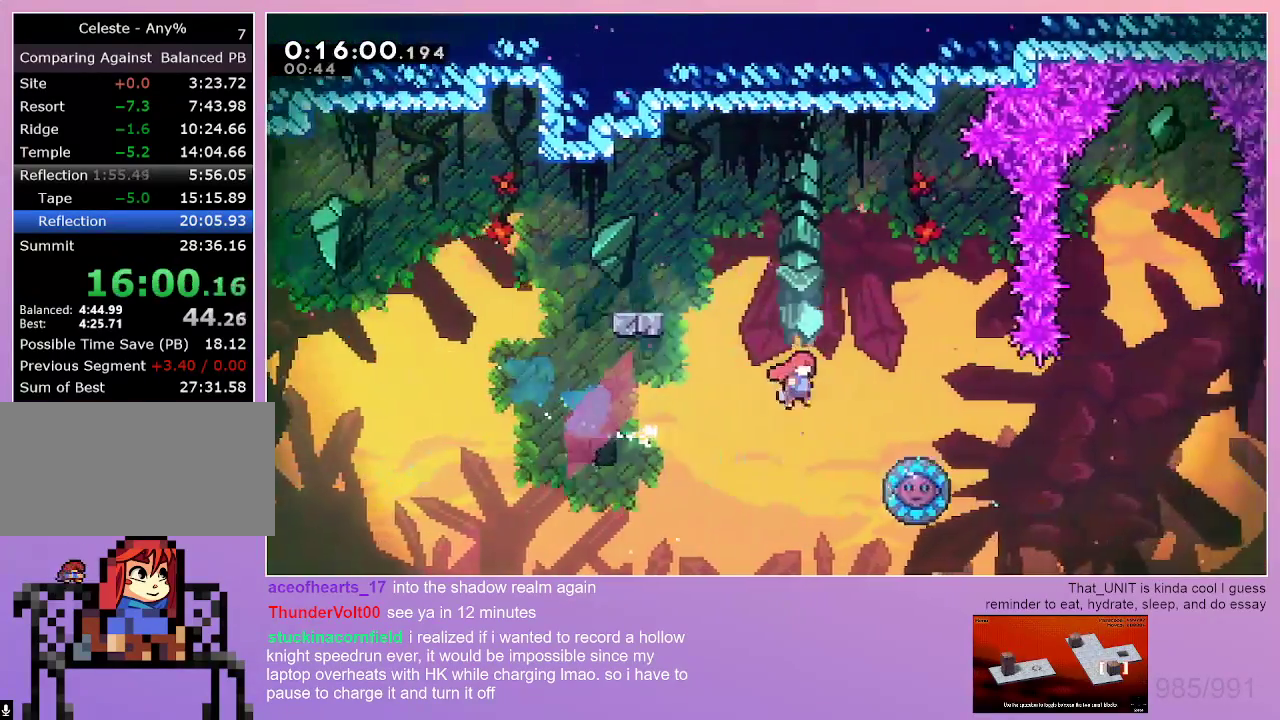
{"keys": ["dash"], "events": [[17, "jump", "up"], [150, "right", "up"], [334, "dash", "down"], [334, "left", "down"], [484, "left", "up"]]}
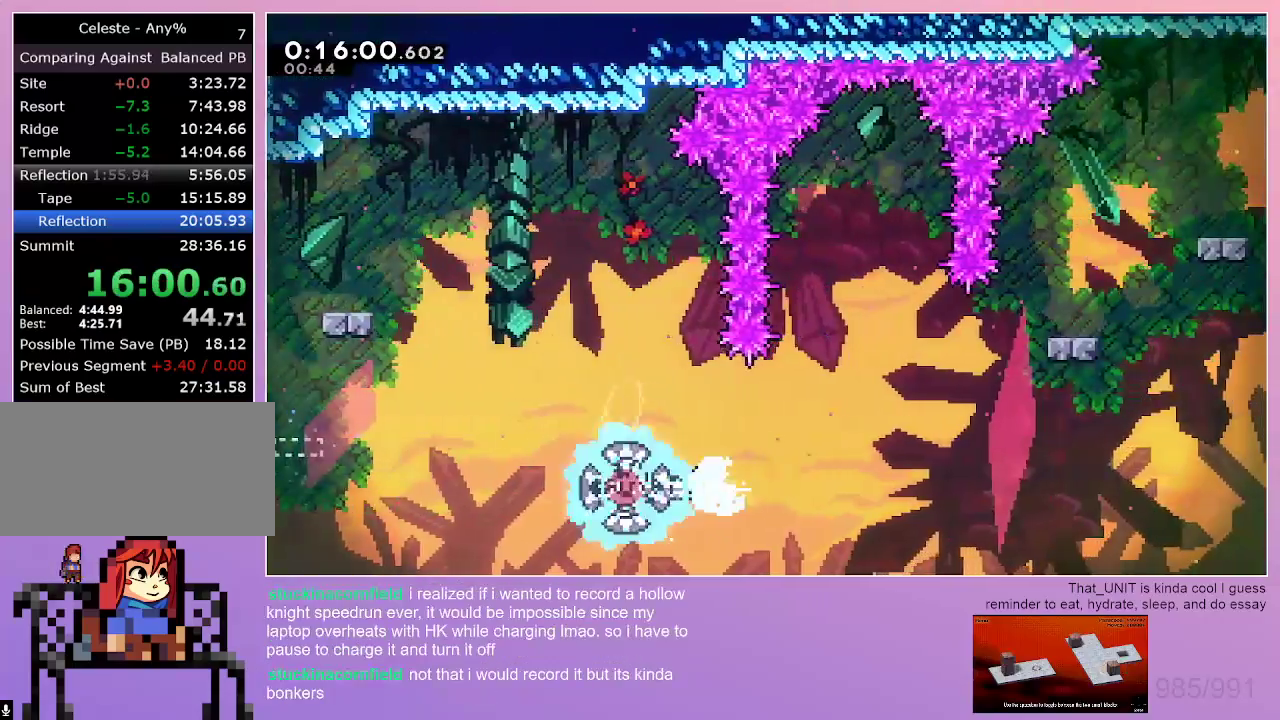
{"keys": ["dash", "grab", "right", "up"], "events": [[34, "dash", "up"], [300, "right", "down"], [300, "up", "down"], [350, "dash", "down"], [350, "grab", "down"]]}
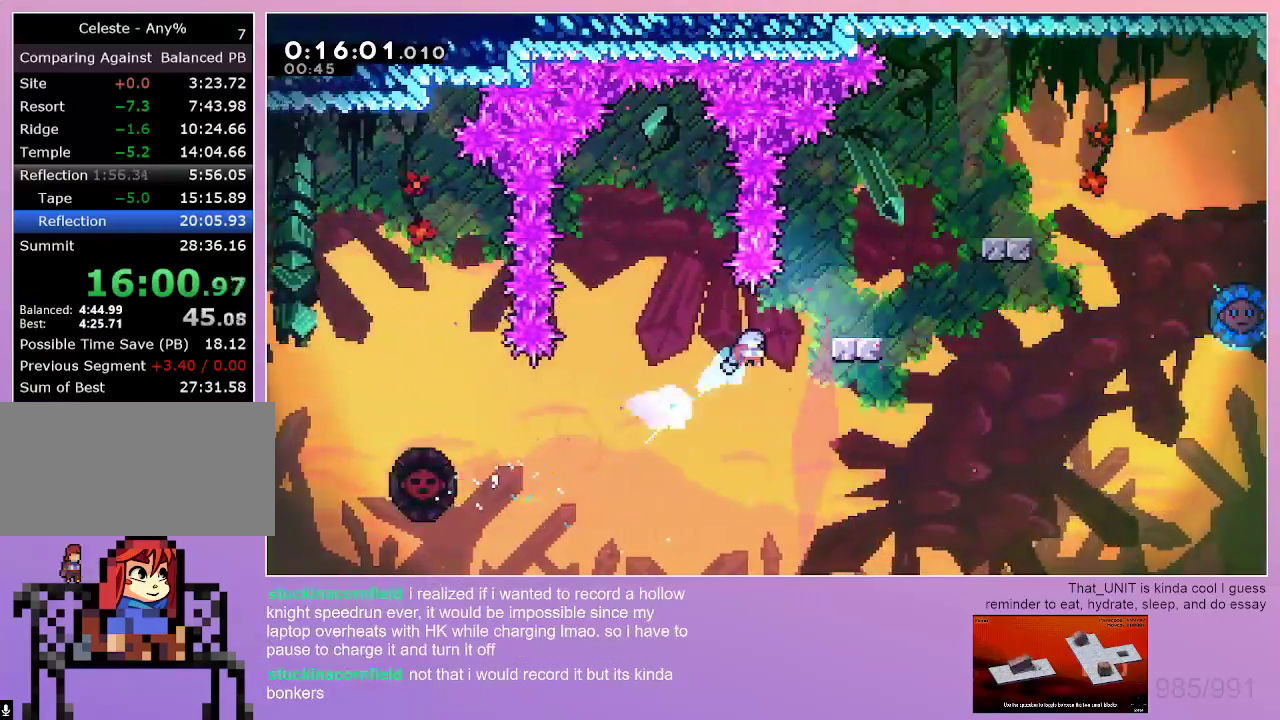
{"keys": ["grab", "jump", "right"], "events": [[134, "dash", "up"], [134, "up", "up"], [367, "jump", "down"]]}
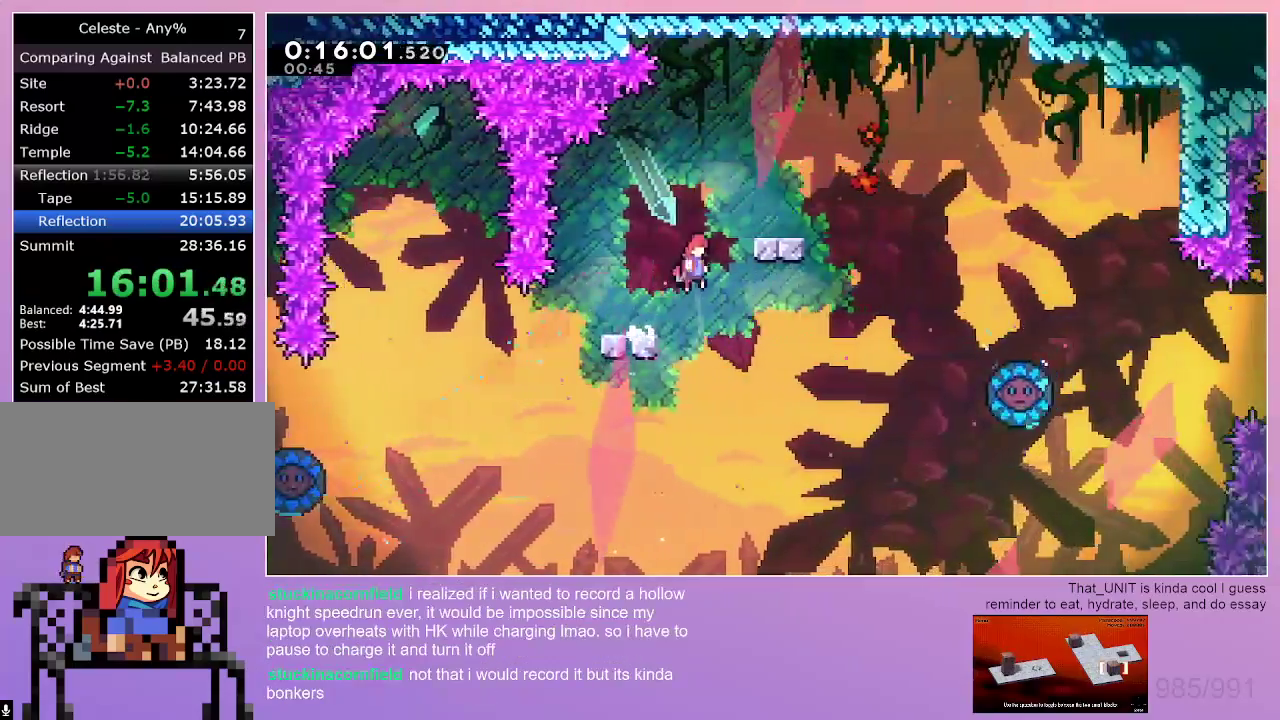
{"keys": ["down", "right"], "events": [[150, "jump", "up"], [150, "right", "up"], [200, "jump", "down"], [284, "down", "down"], [284, "jump", "up"], [284, "right", "down"], [334, "dash", "down"], [484, "dash", "up"], [484, "grab", "up"]]}
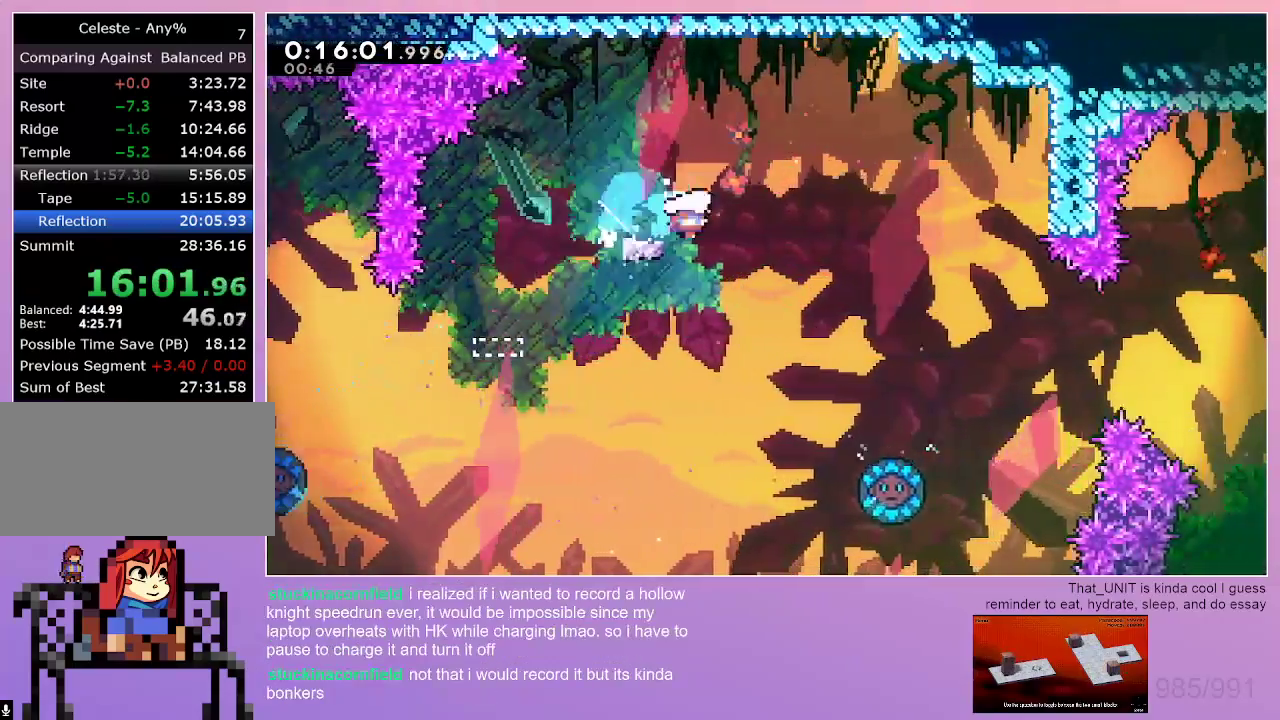
{"keys": ["right"], "events": [[34, "down", "up"], [34, "jump", "down"], [117, "jump", "up"]]}